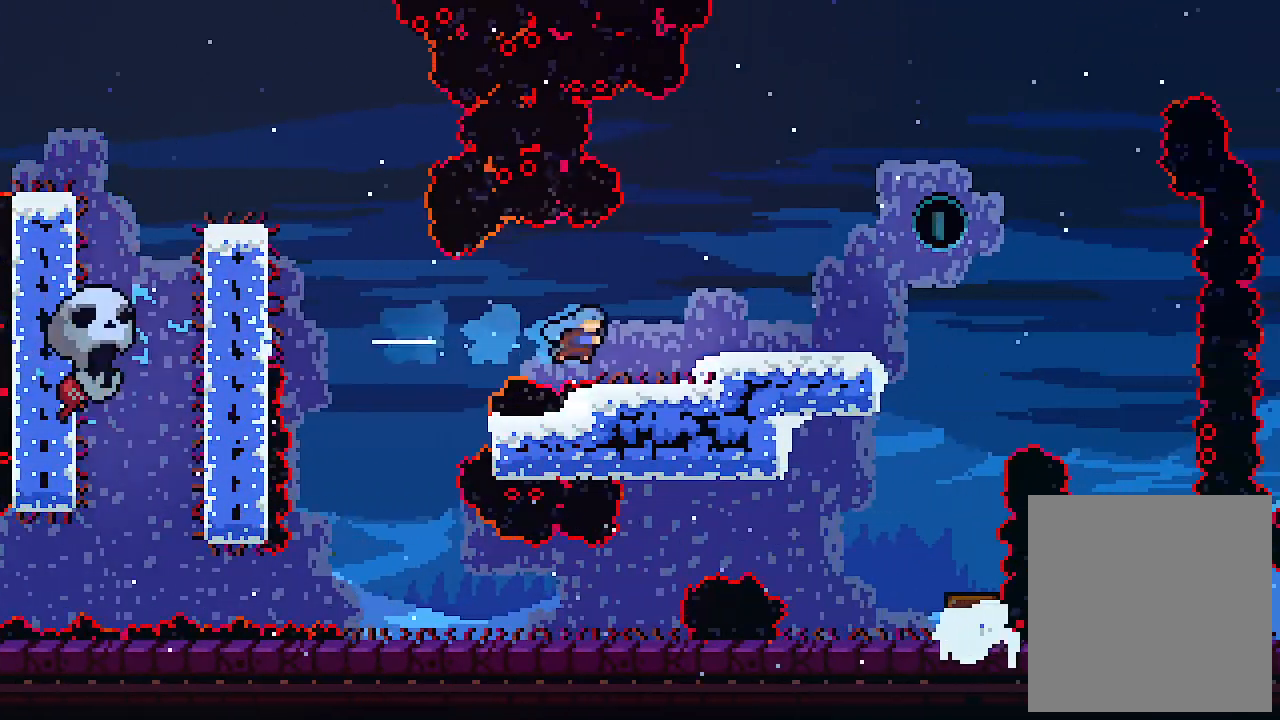
Gameplay with keyboard; each line is a JSON object with the keys held at the frame after it. "events" lists presses ("down") and releases ("up") of "c", "down", "left", "right", "s", "shift", "up", "x" and "z" between this image and that frame as [ms after this image, input, new state], when the widget could be followed in between. No other keys are recorded. Mouse input is not recorded.
{"keys": ["right"], "events": [[200, "z", "down"], [300, "z", "up"]]}
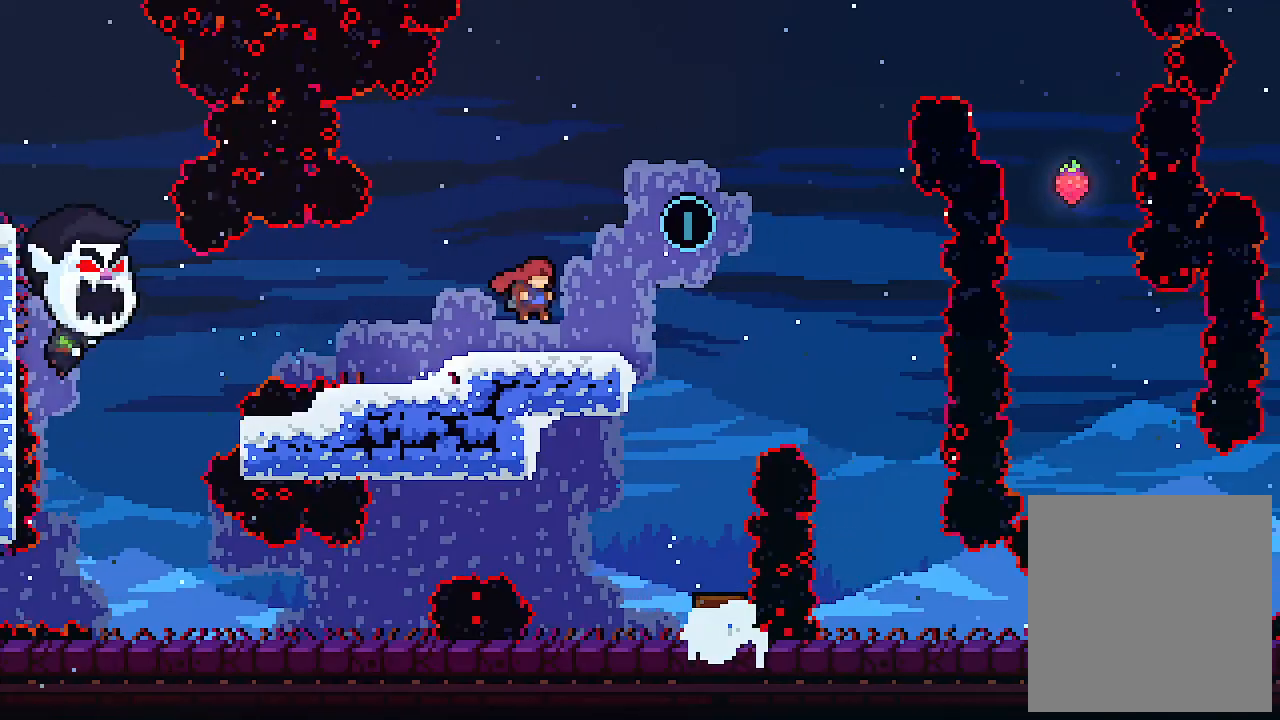
{"keys": ["right"], "events": [[100, "z", "down"], [334, "z", "up"]]}
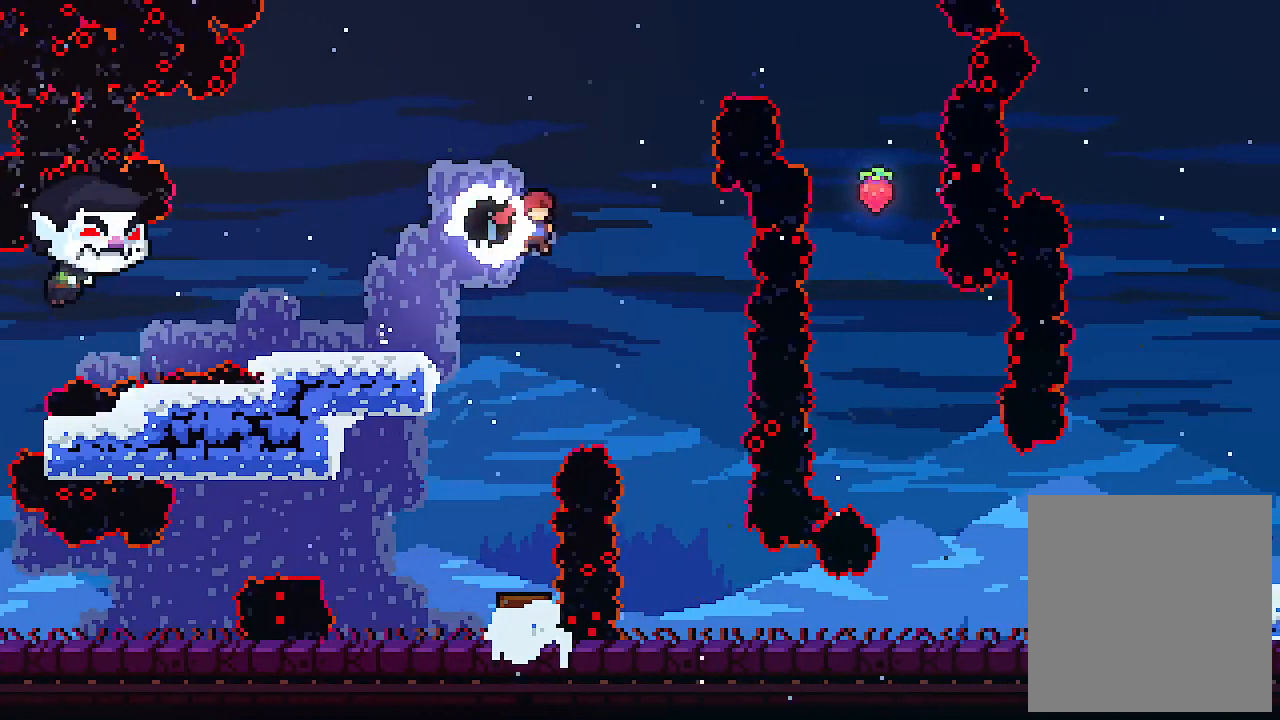
{"keys": ["right"], "events": []}
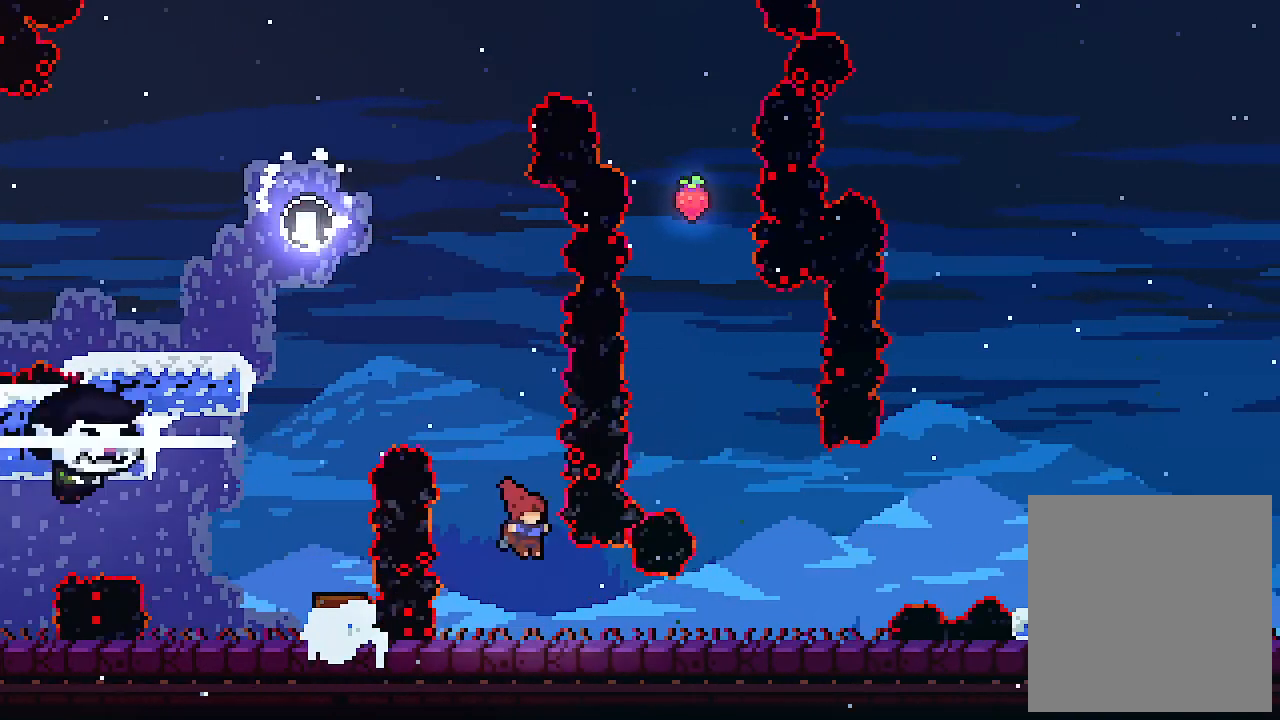
{"keys": ["right"], "events": []}
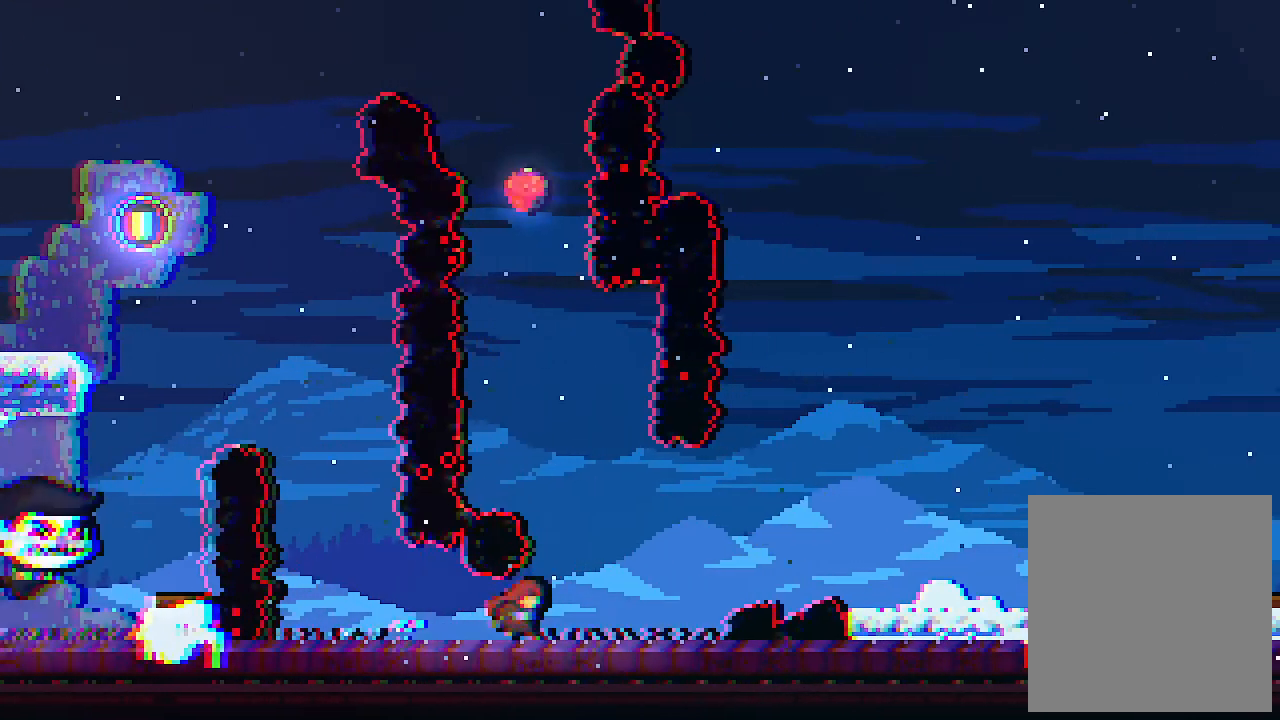
{"keys": ["up"], "events": [[34, "up", "down"], [100, "right", "up"], [100, "z", "down"], [367, "c", "down"], [467, "z", "up"], [500, "c", "up"]]}
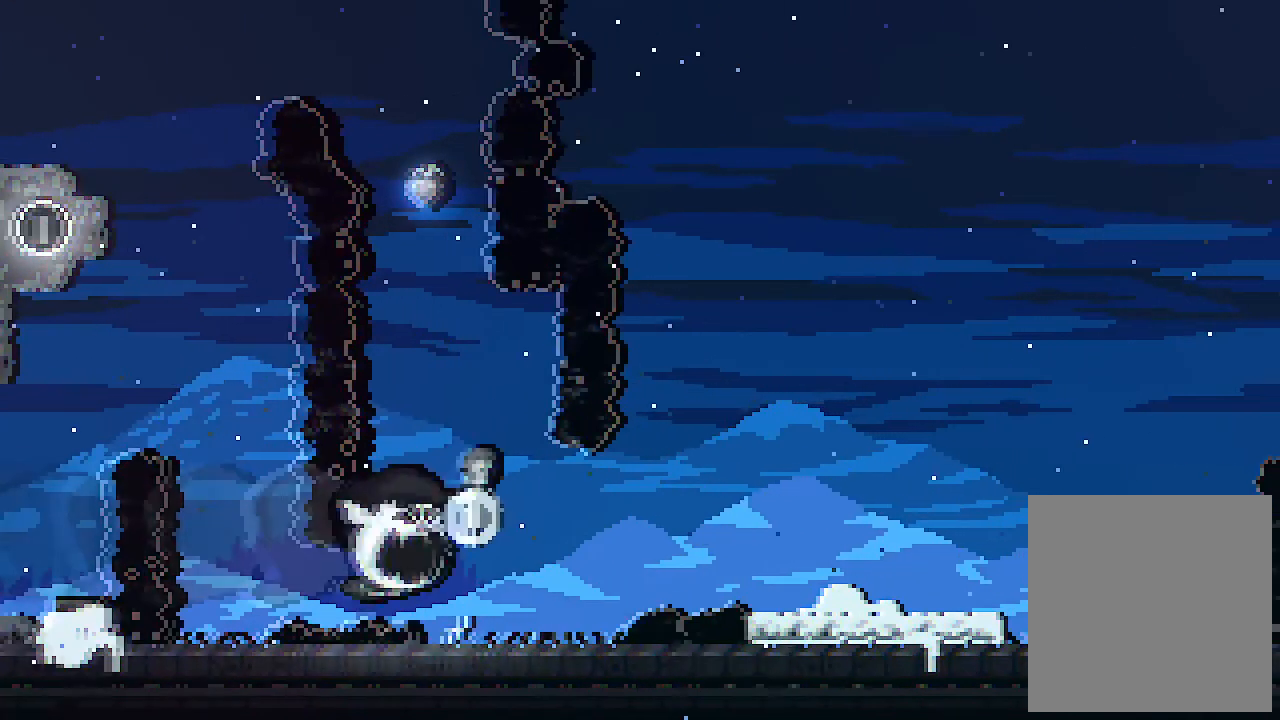
{"keys": [], "events": [[67, "left", "down"], [200, "left", "up"], [300, "up", "up"]]}
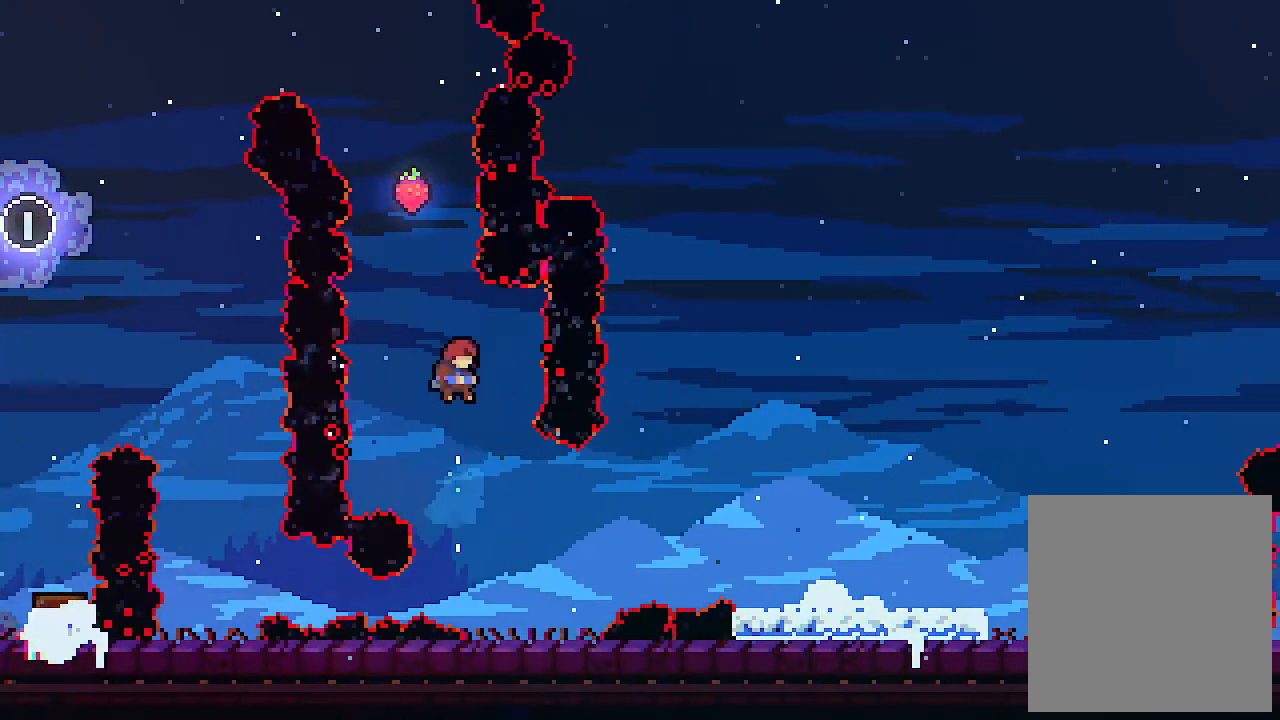
{"keys": [], "events": []}
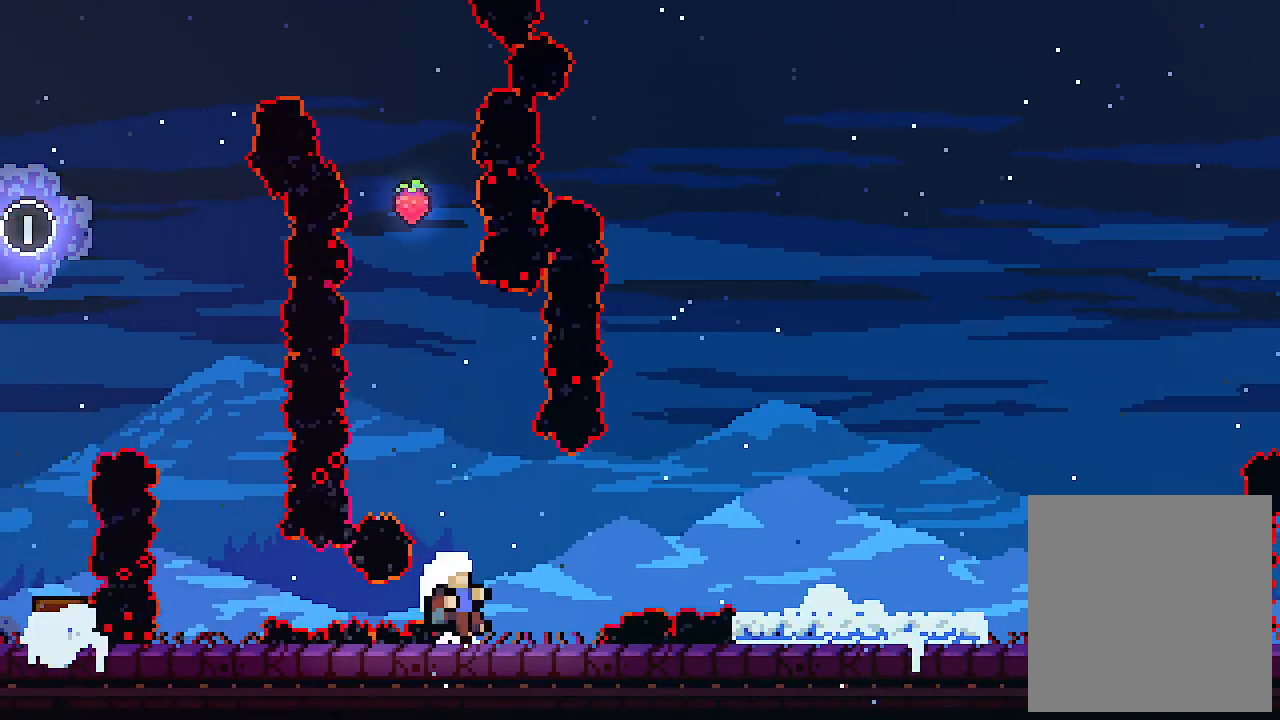
{"keys": [], "events": []}
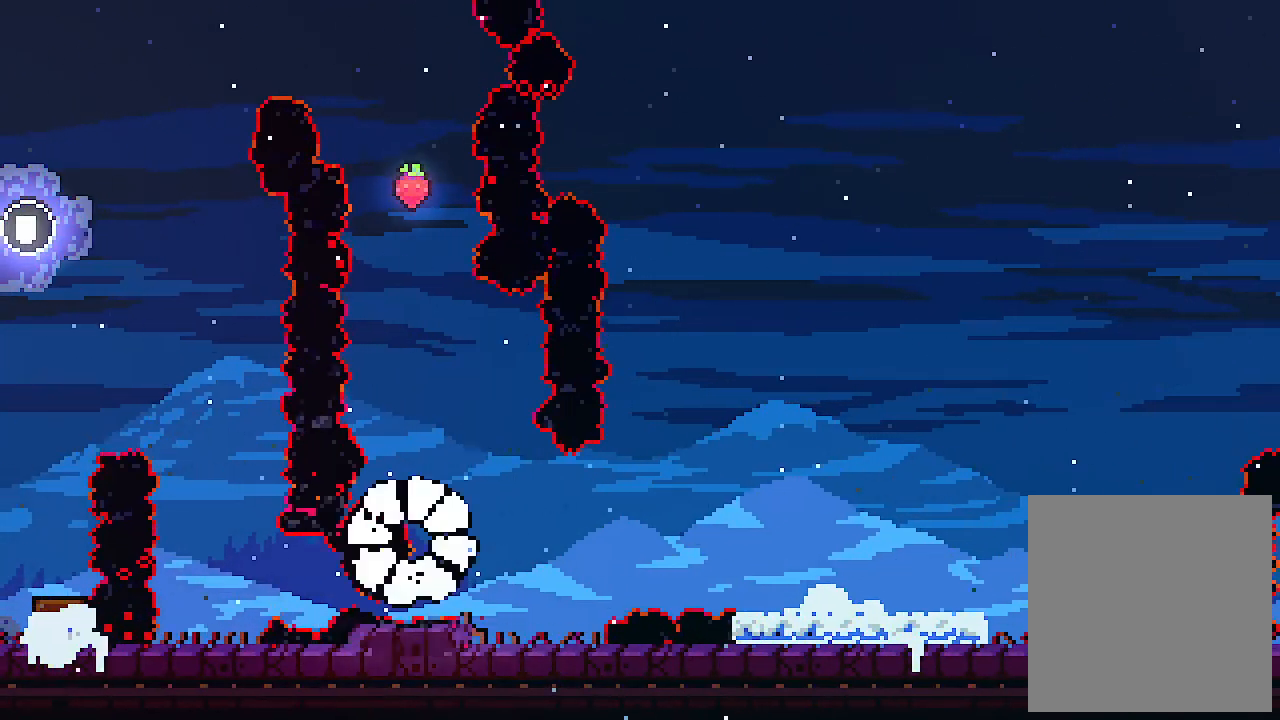
{"keys": [], "events": []}
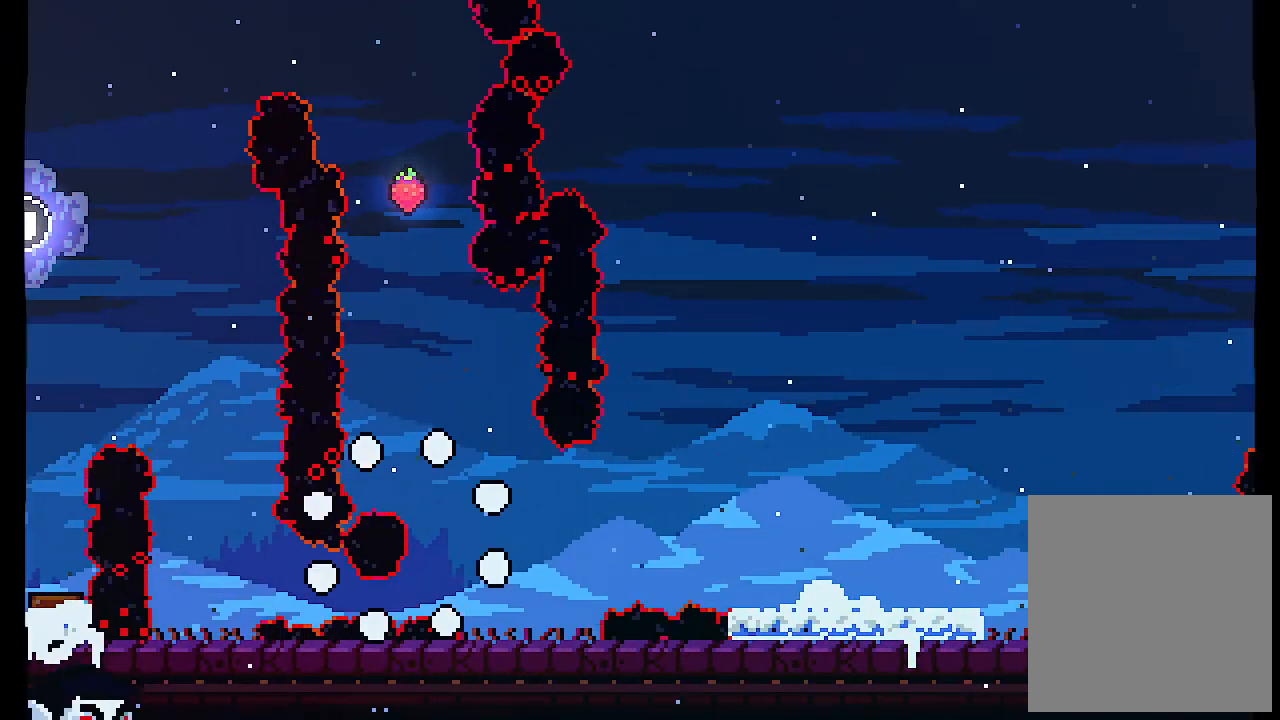
{"keys": [], "events": []}
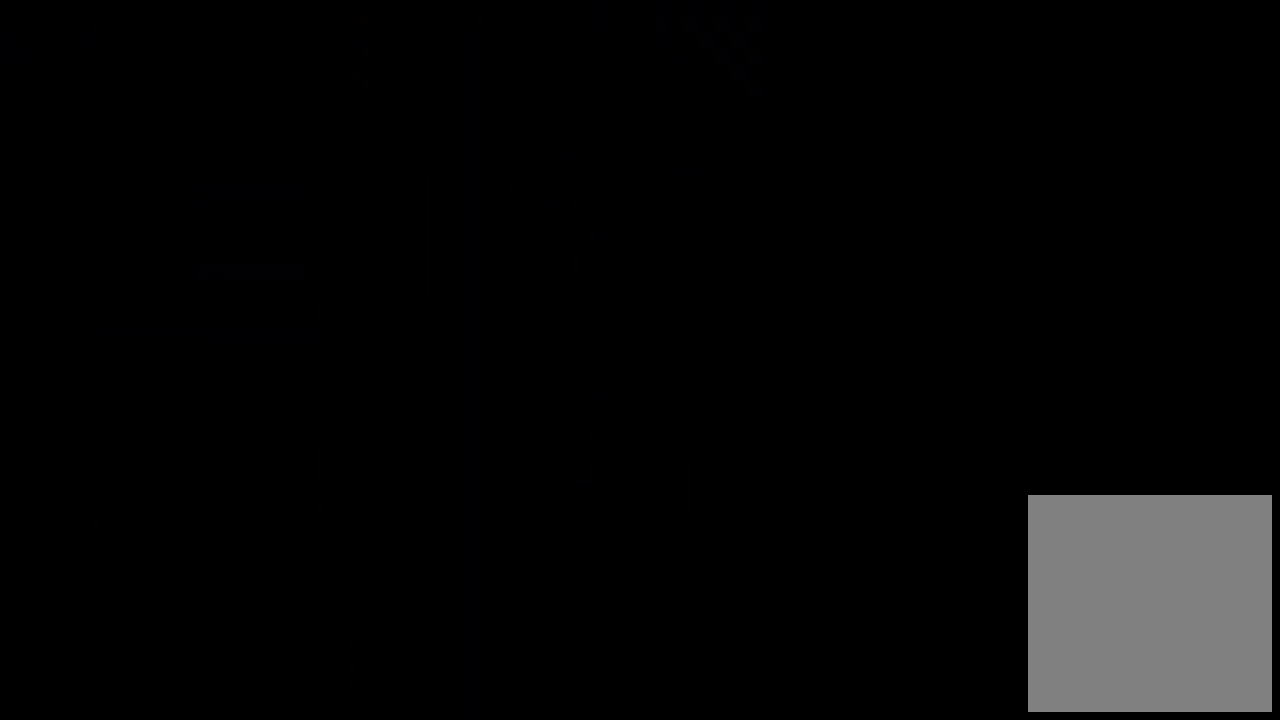
{"keys": [], "events": []}
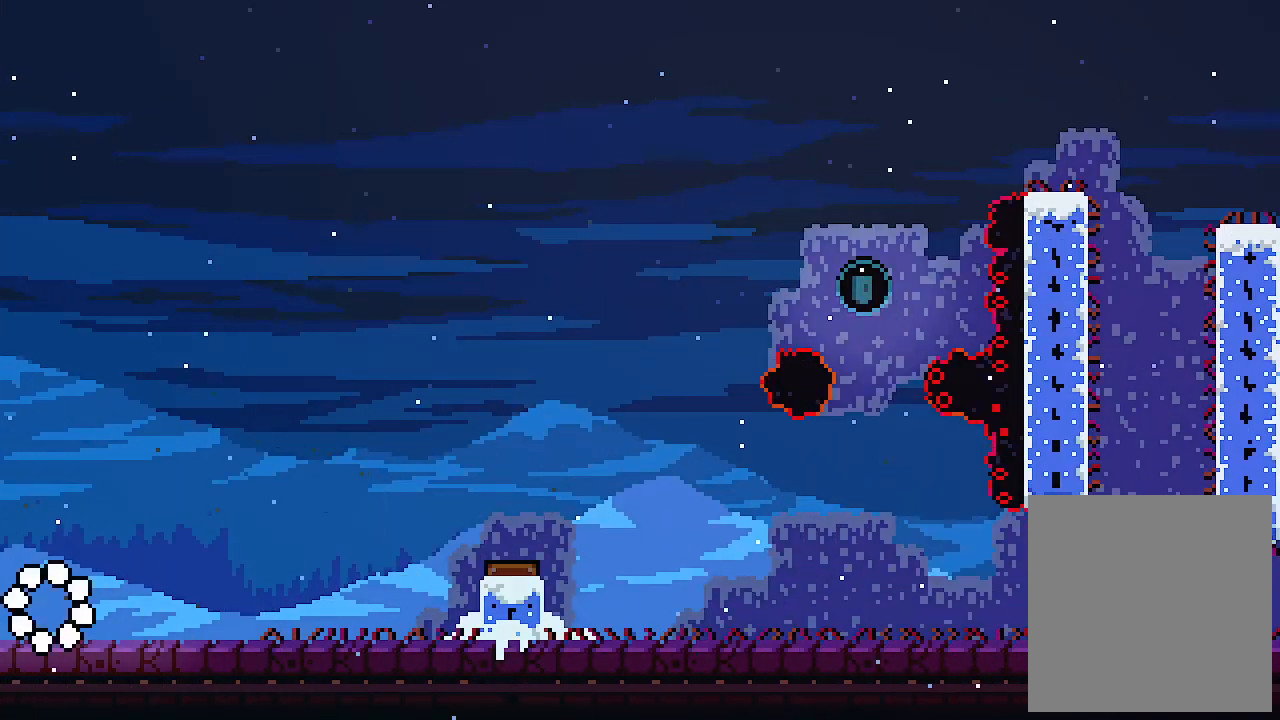
{"keys": ["c", "right"], "events": [[400, "right", "down"], [467, "c", "down"]]}
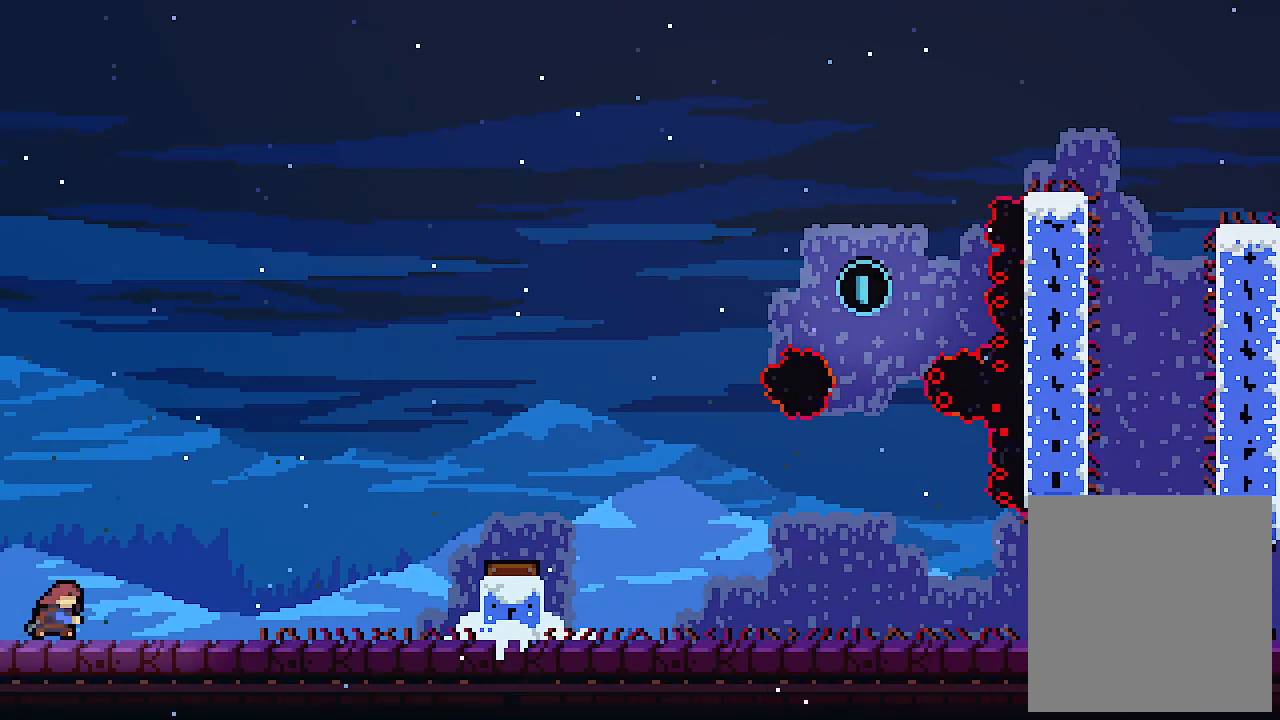
{"keys": ["right", "z"], "events": [[134, "c", "up"], [400, "z", "down"]]}
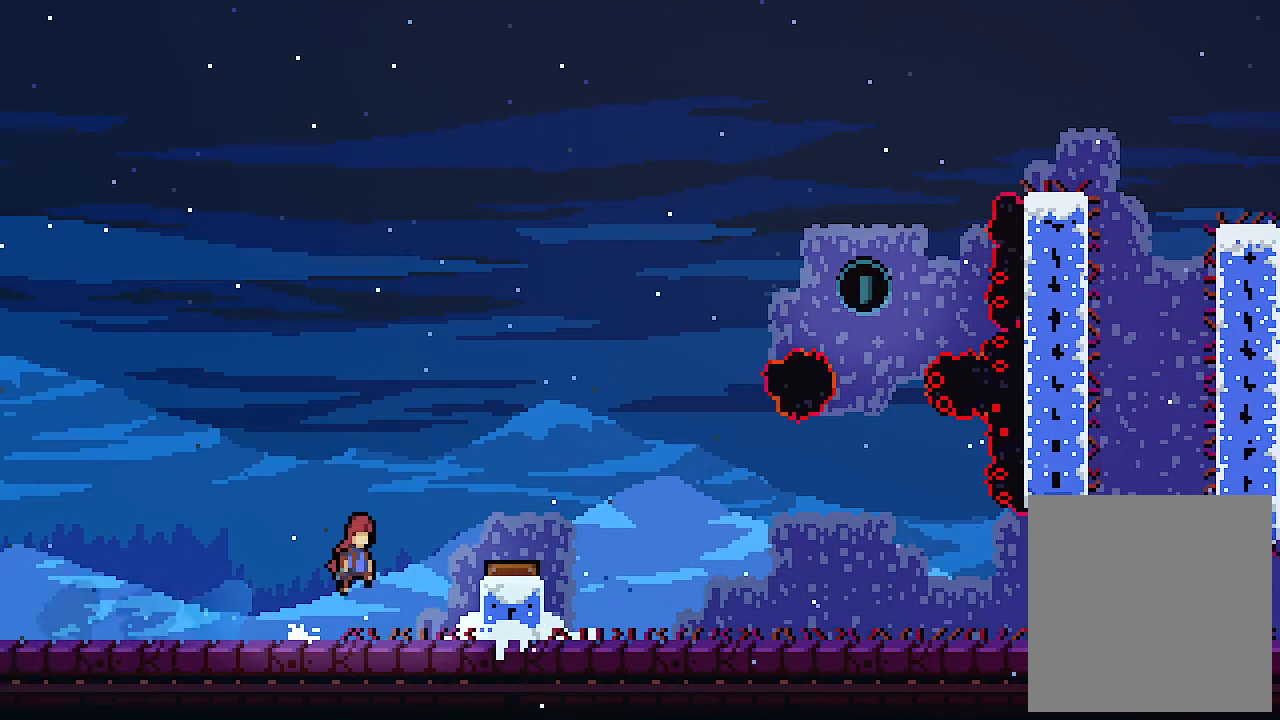
{"keys": ["right", "up", "z"], "events": [[234, "z", "up"], [434, "up", "down"], [467, "z", "down"]]}
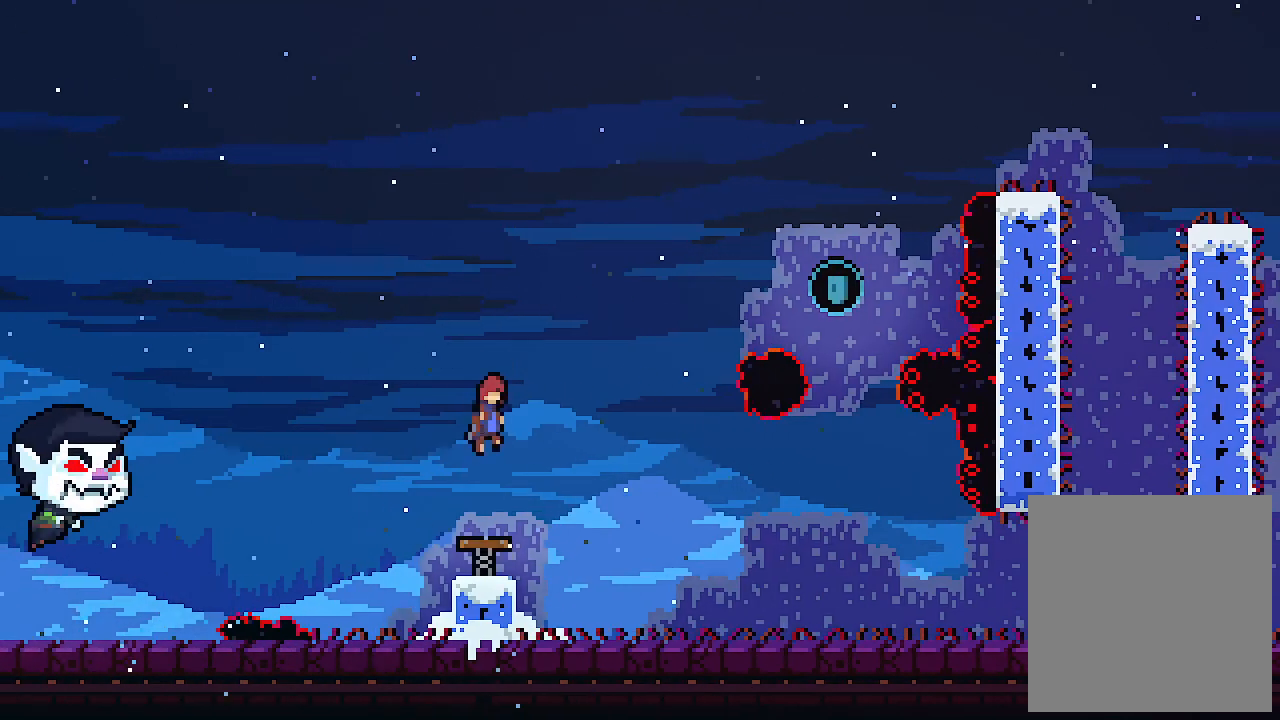
{"keys": ["right", "up"], "events": [[334, "c", "down"], [334, "z", "up"], [500, "c", "up"]]}
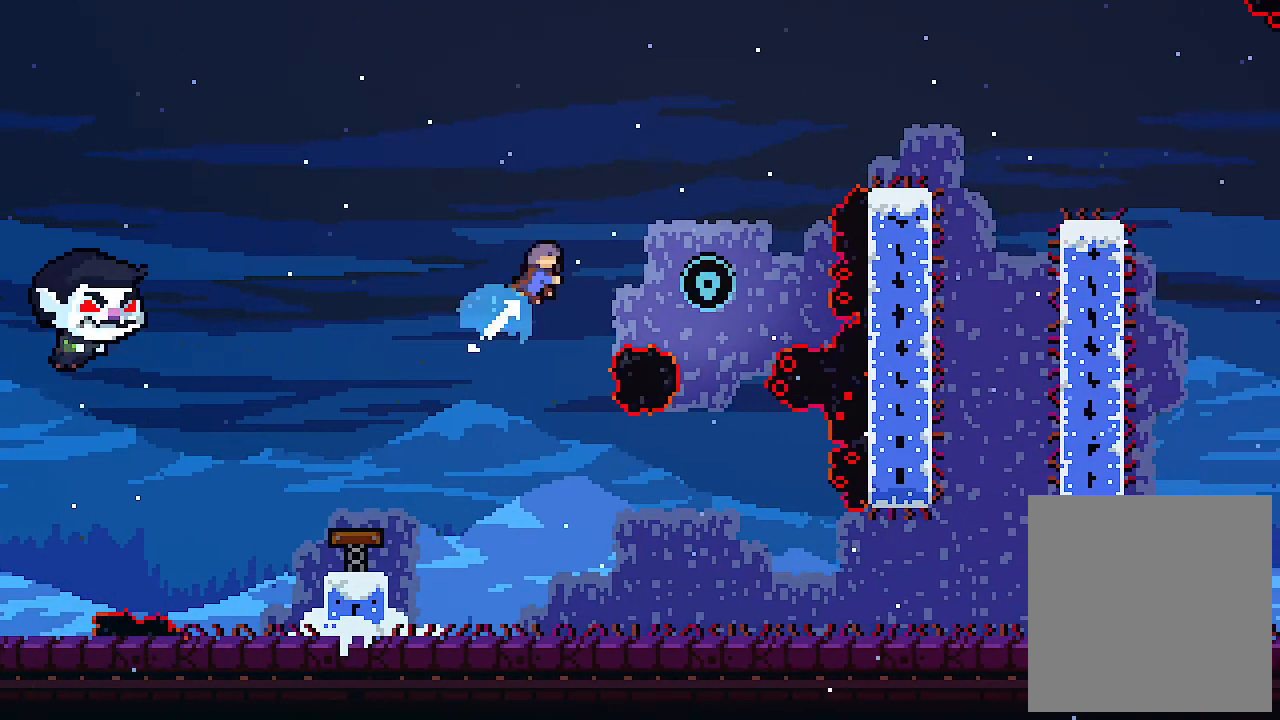
{"keys": [], "events": [[300, "up", "up"], [367, "right", "up"]]}
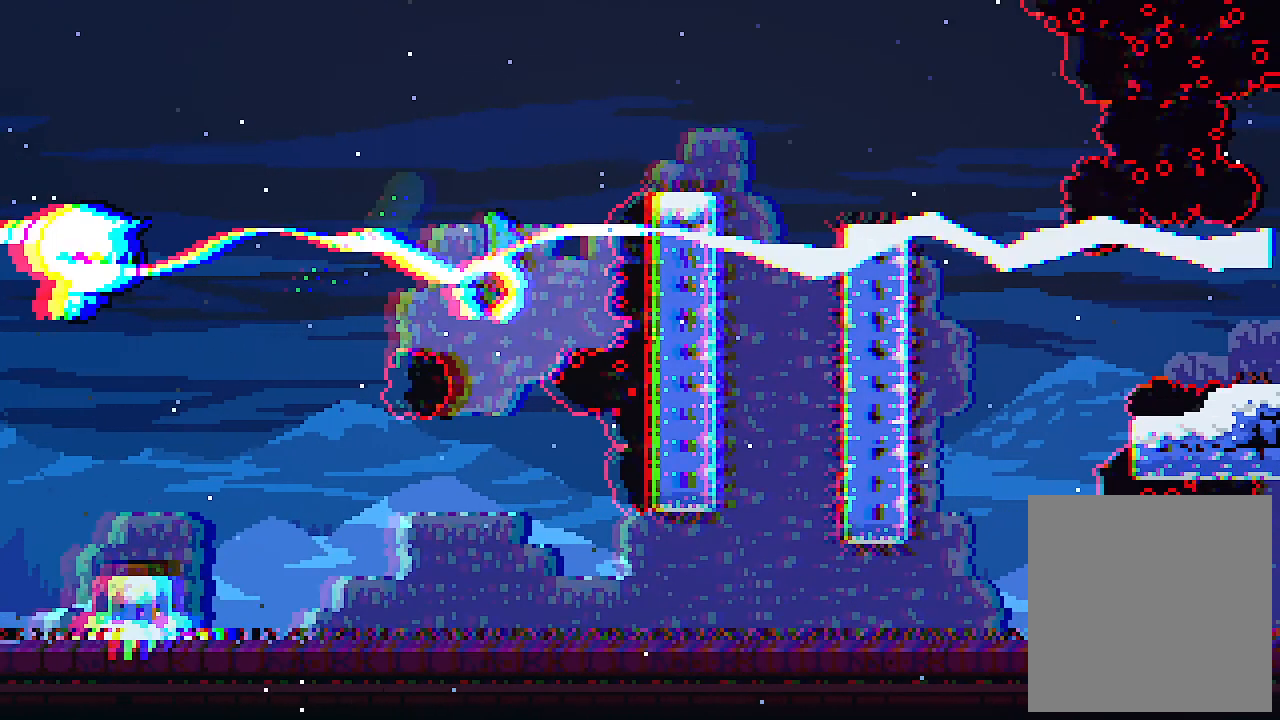
{"keys": ["right"], "events": [[400, "right", "down"]]}
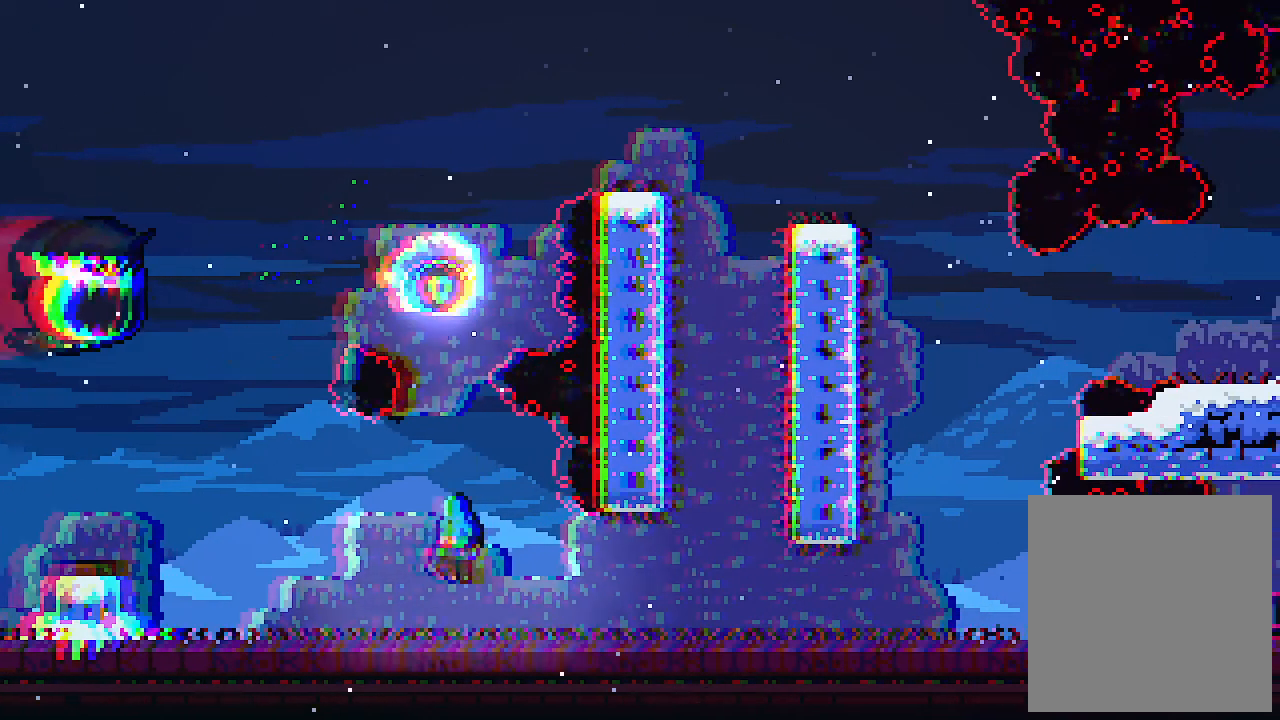
{"keys": ["right"], "events": []}
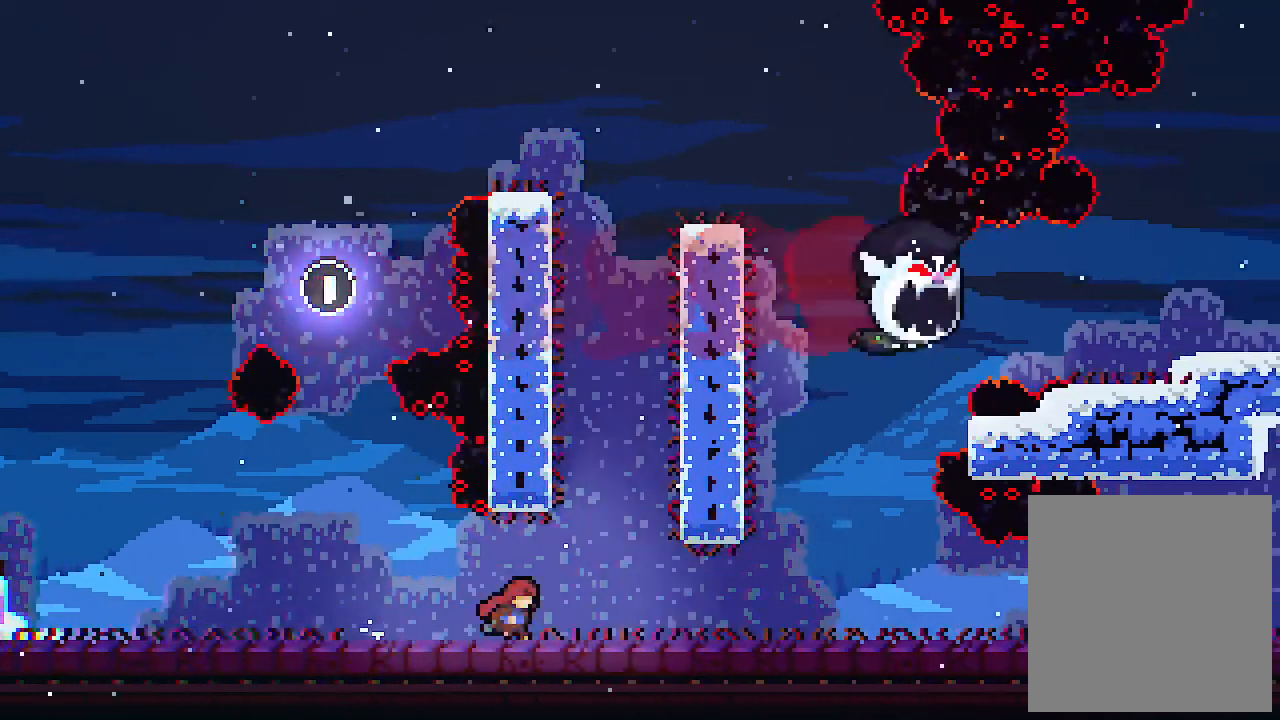
{"keys": ["right"], "events": []}
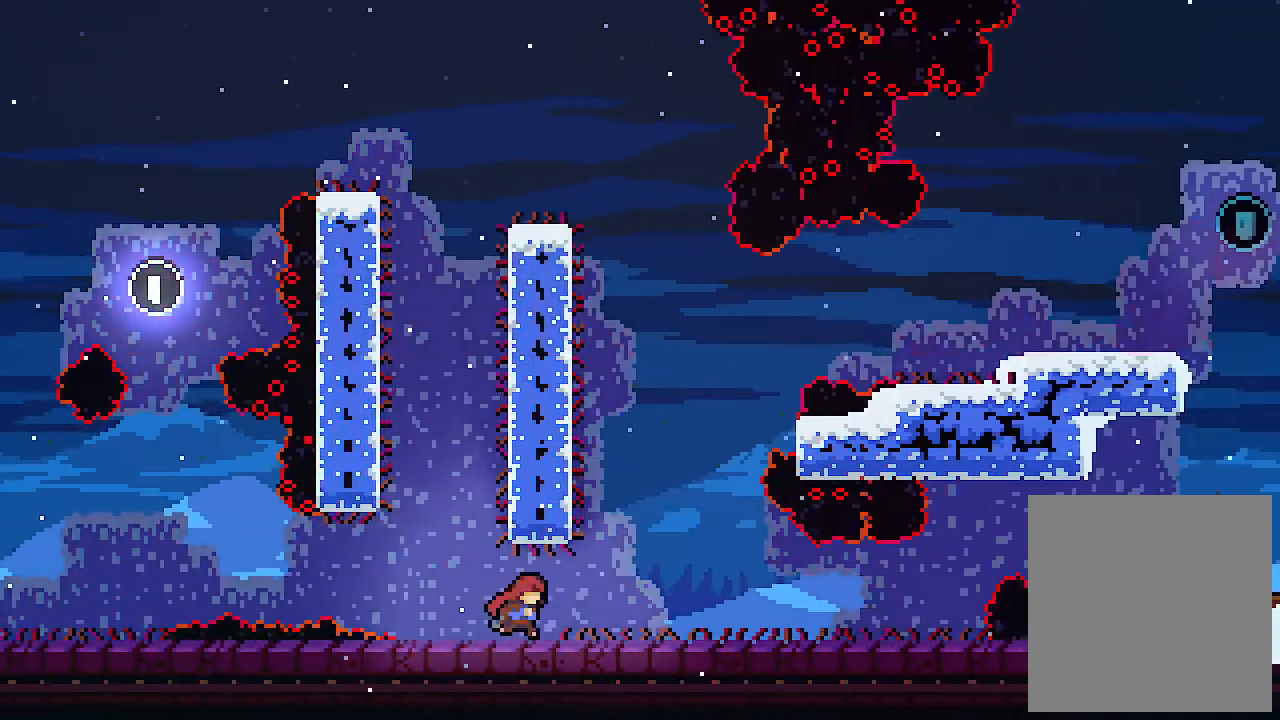
{"keys": ["left"], "events": [[100, "up", "down"], [134, "z", "down"], [167, "right", "up"], [200, "up", "up"], [234, "left", "down"], [500, "z", "up"]]}
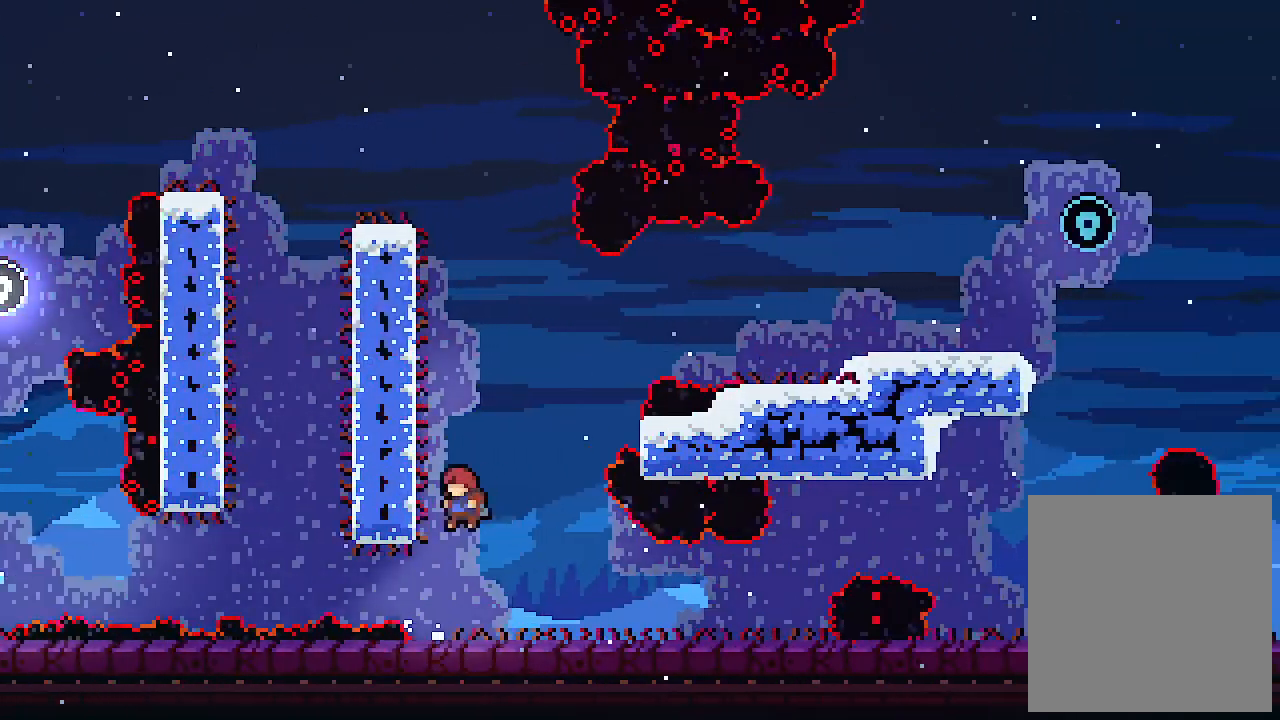
{"keys": ["left", "right", "z"], "events": [[67, "z", "down"], [334, "z", "up"], [434, "z", "down"], [467, "right", "down"]]}
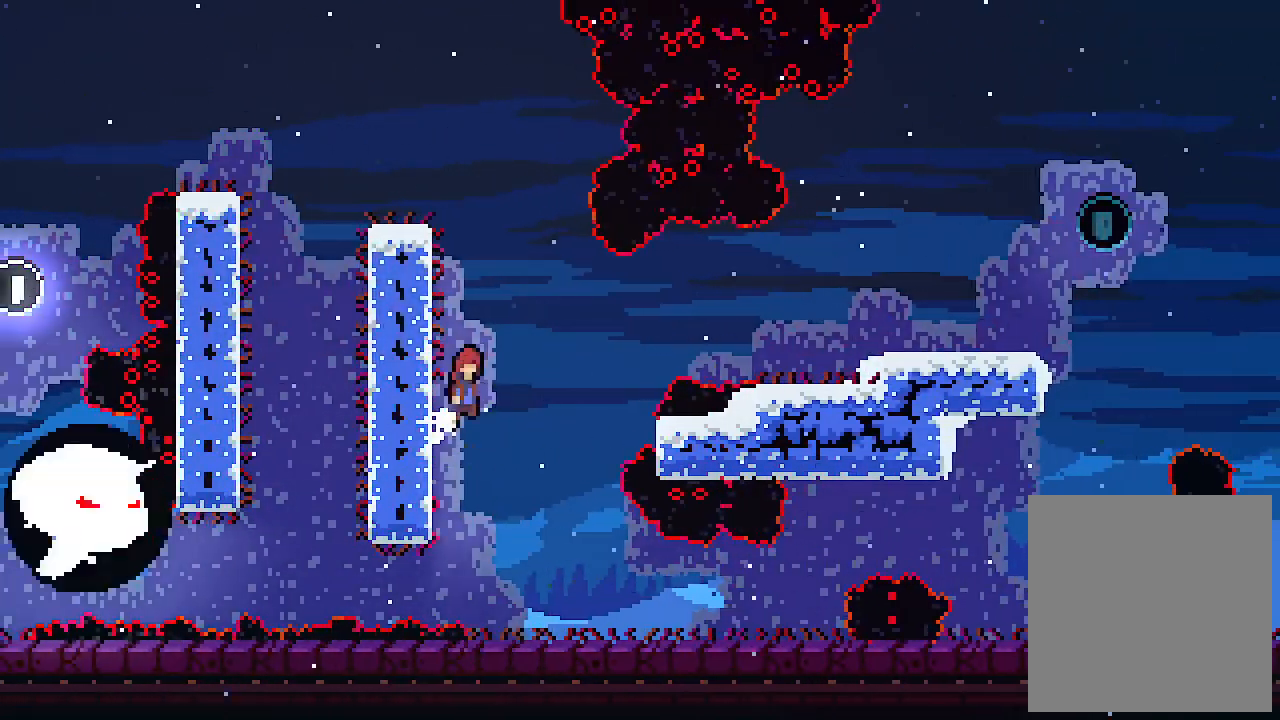
{"keys": ["c", "right"], "events": [[34, "left", "up"], [300, "z", "up"], [367, "c", "down"]]}
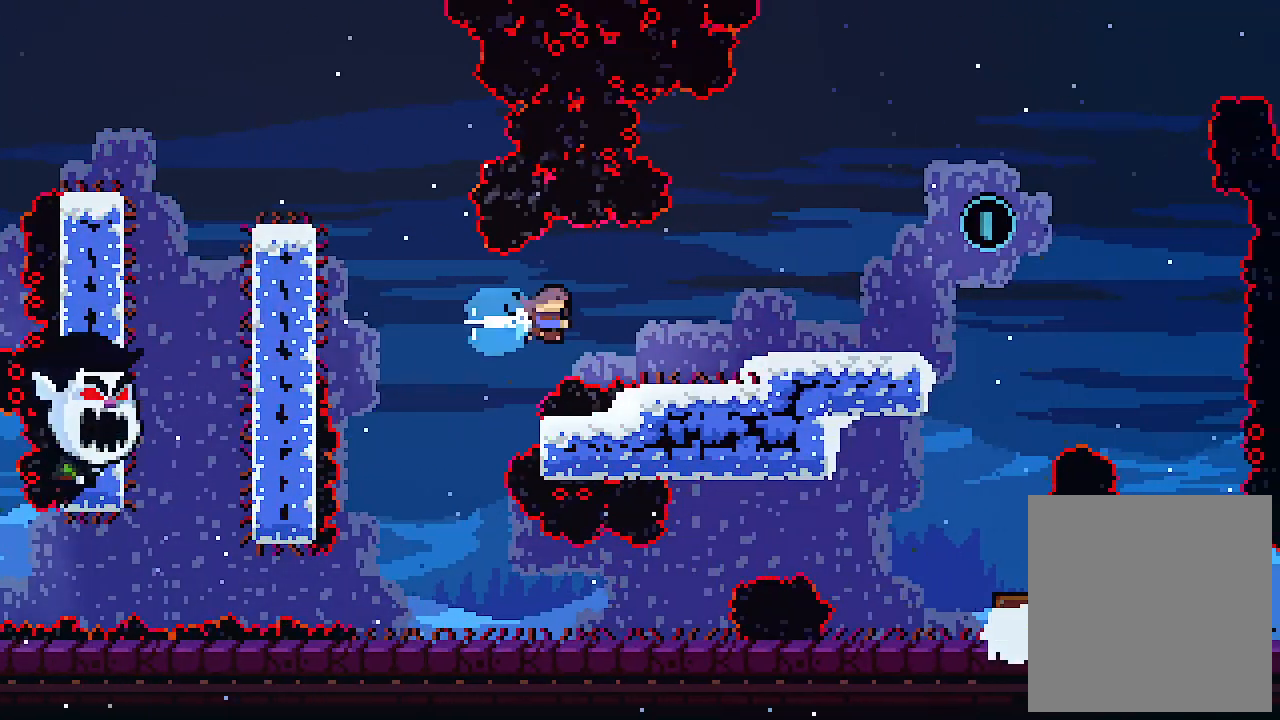
{"keys": ["right"], "events": [[34, "c", "up"], [334, "z", "down"], [467, "z", "up"]]}
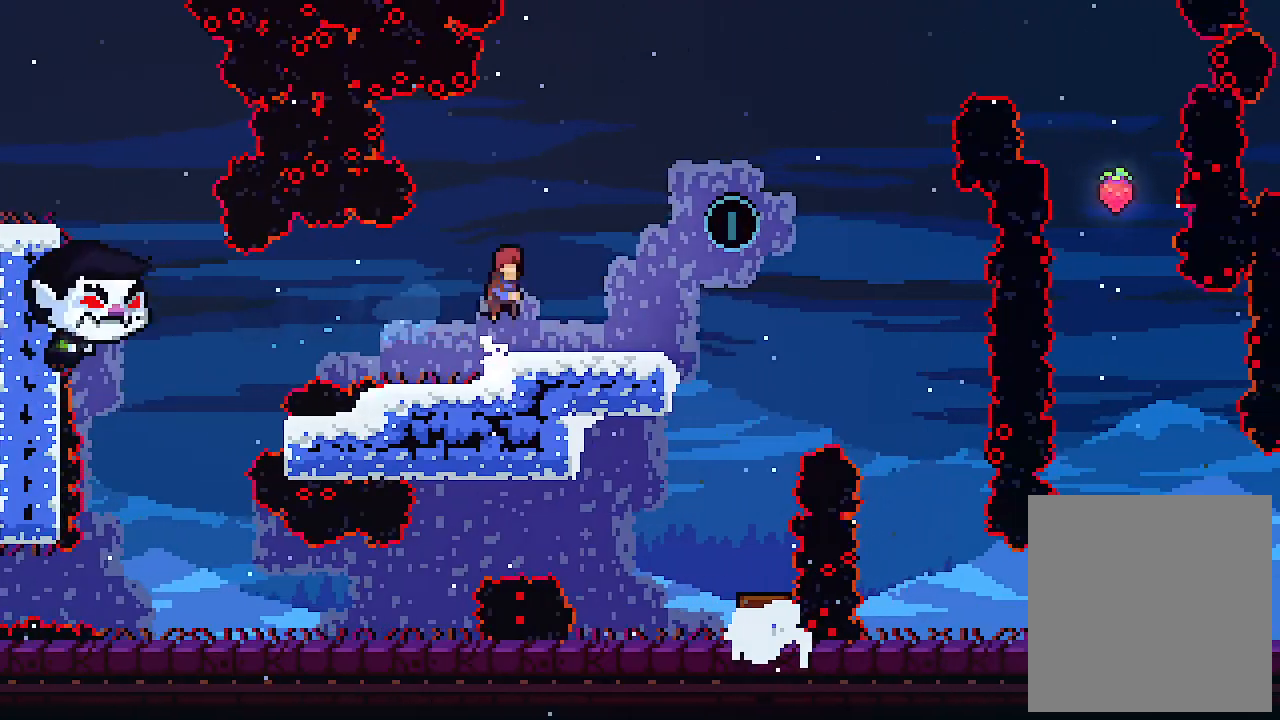
{"keys": [], "events": [[100, "right", "up"]]}
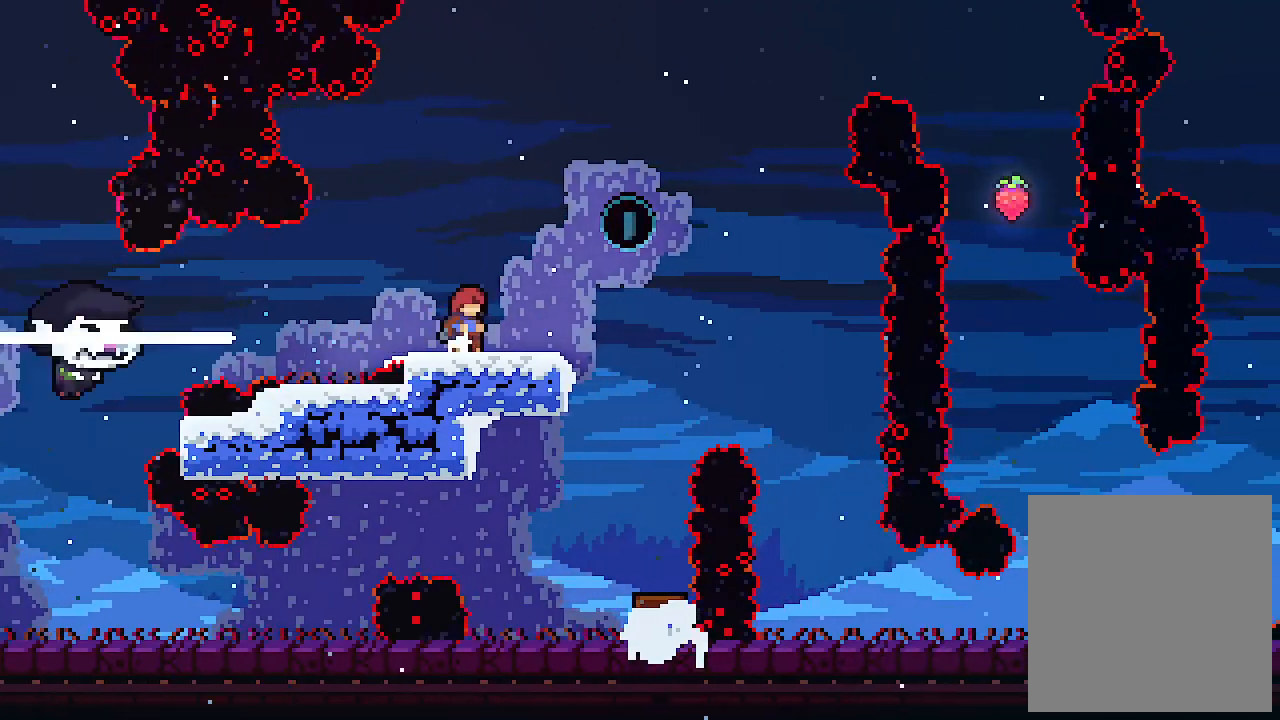
{"keys": ["up", "z"], "events": [[267, "up", "down"], [300, "z", "down"]]}
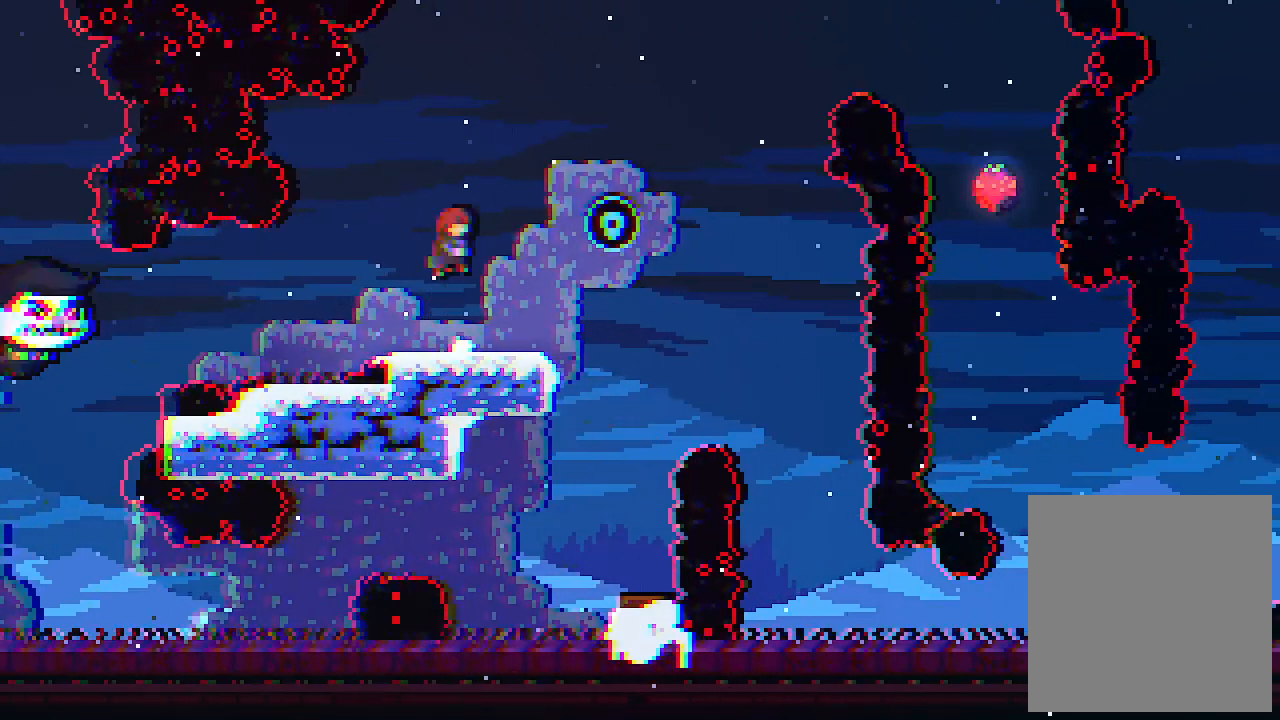
{"keys": [], "events": [[67, "c", "down"], [134, "z", "up"], [200, "c", "up"], [334, "up", "up"]]}
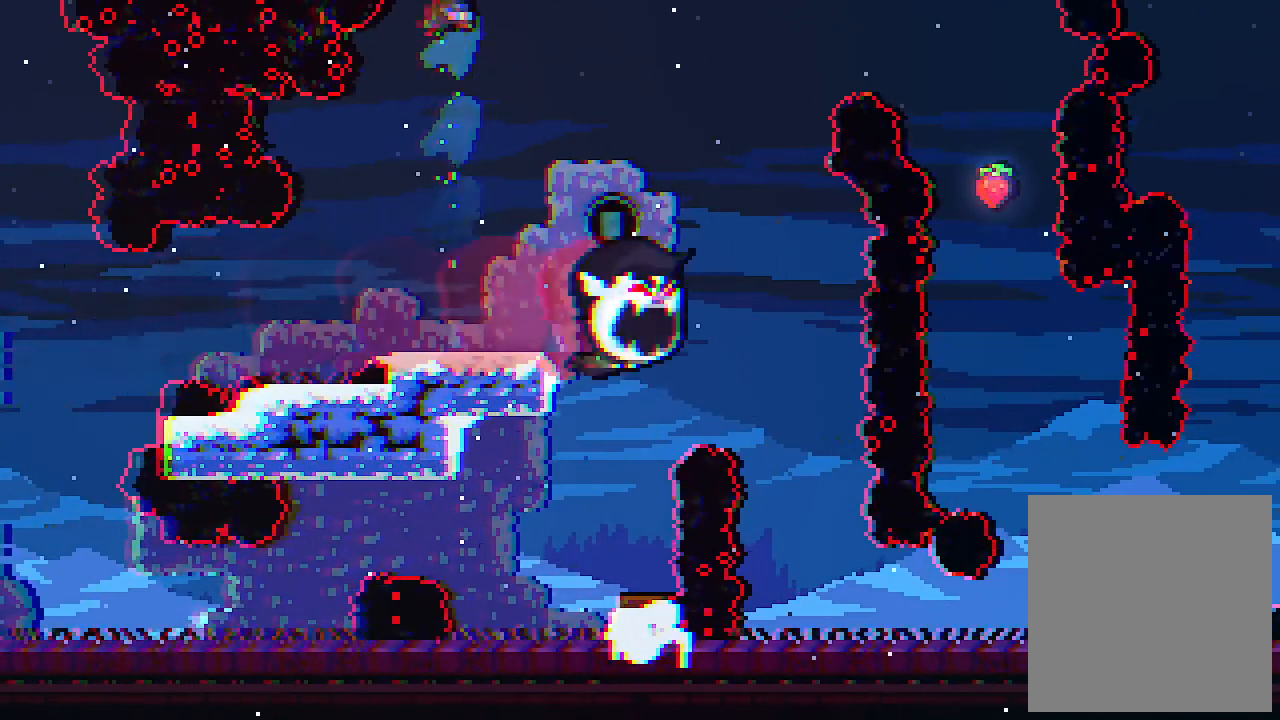
{"keys": ["right"], "events": [[367, "right", "down"]]}
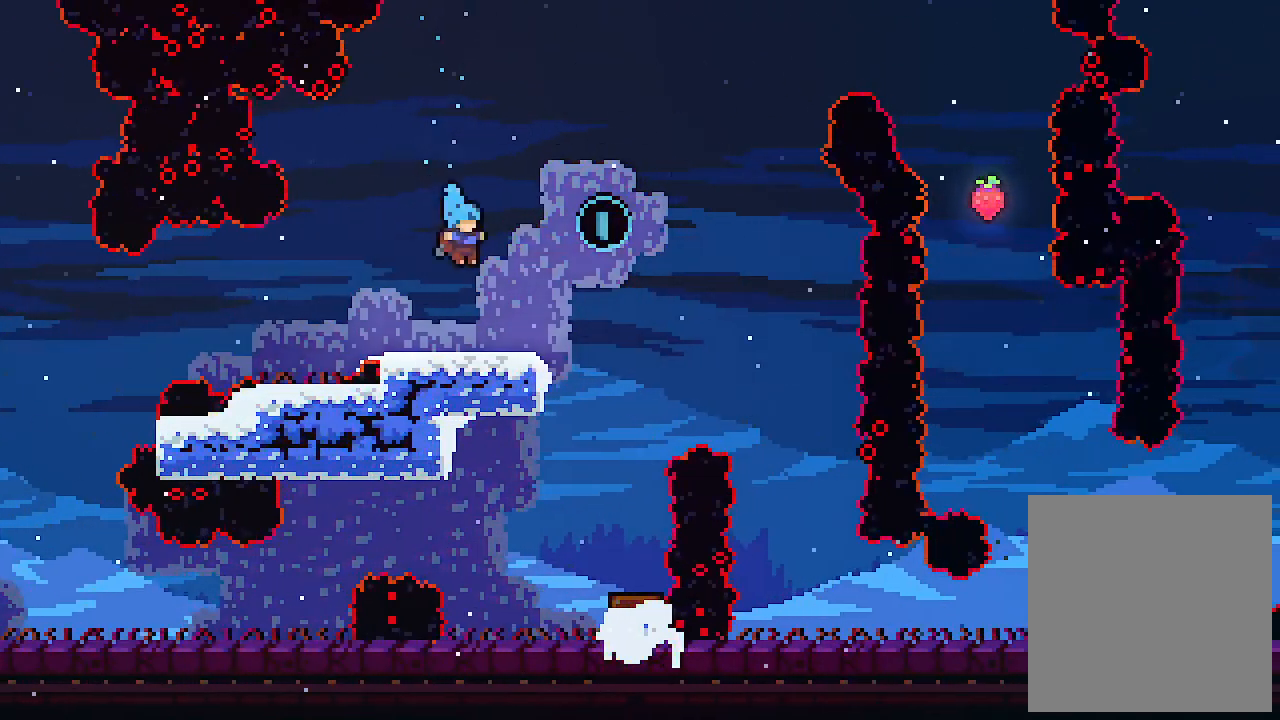
{"keys": ["left", "z"], "events": [[200, "z", "down"], [267, "left", "down"], [334, "right", "up"]]}
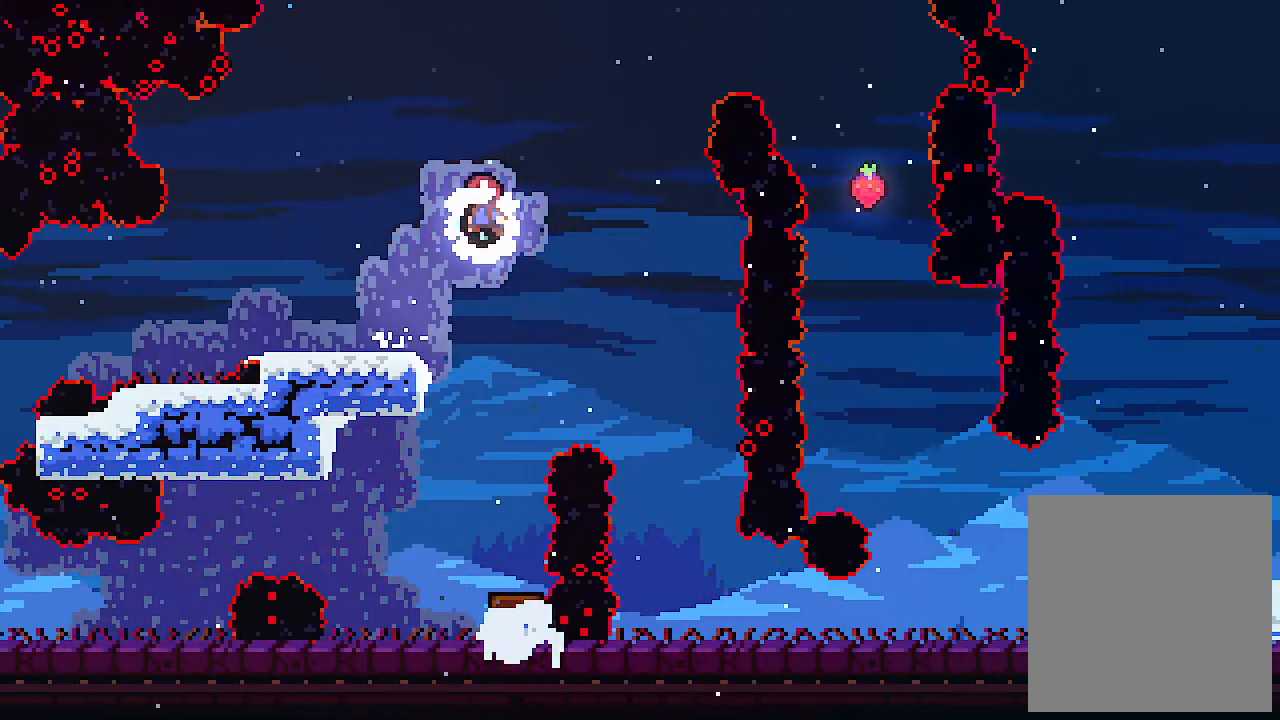
{"keys": [], "events": [[300, "z", "up"], [334, "left", "up"]]}
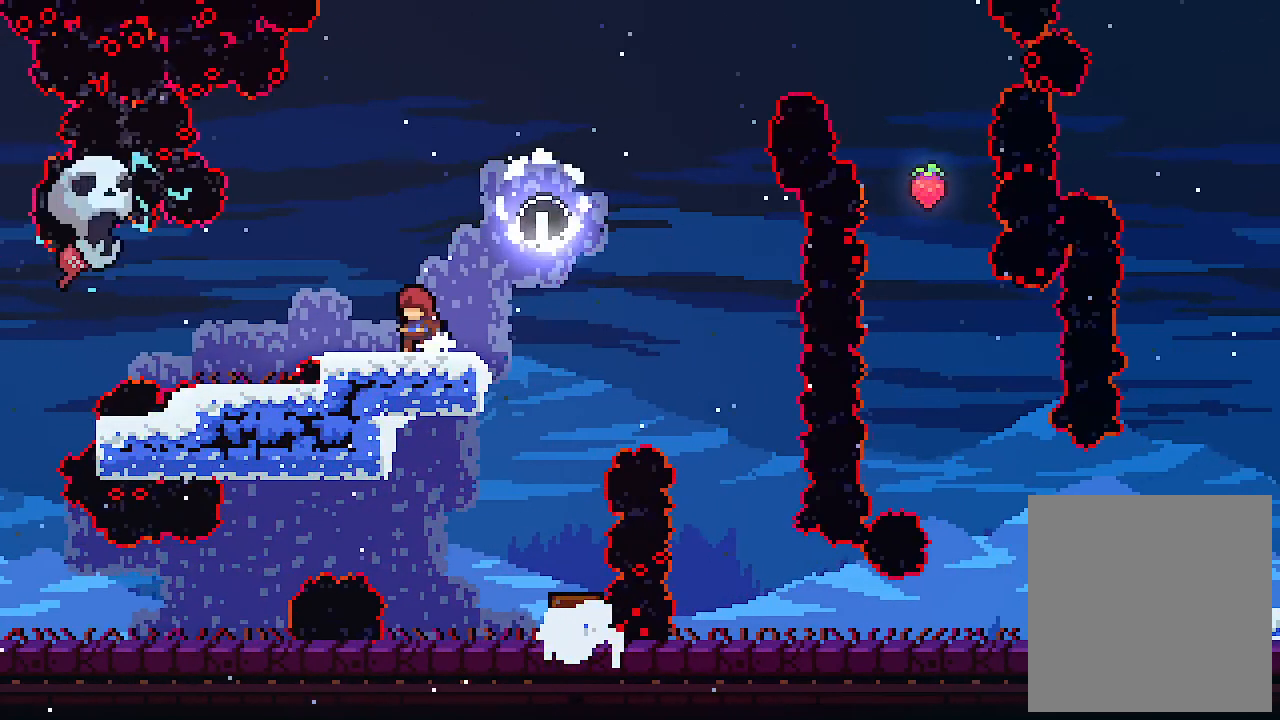
{"keys": [], "events": []}
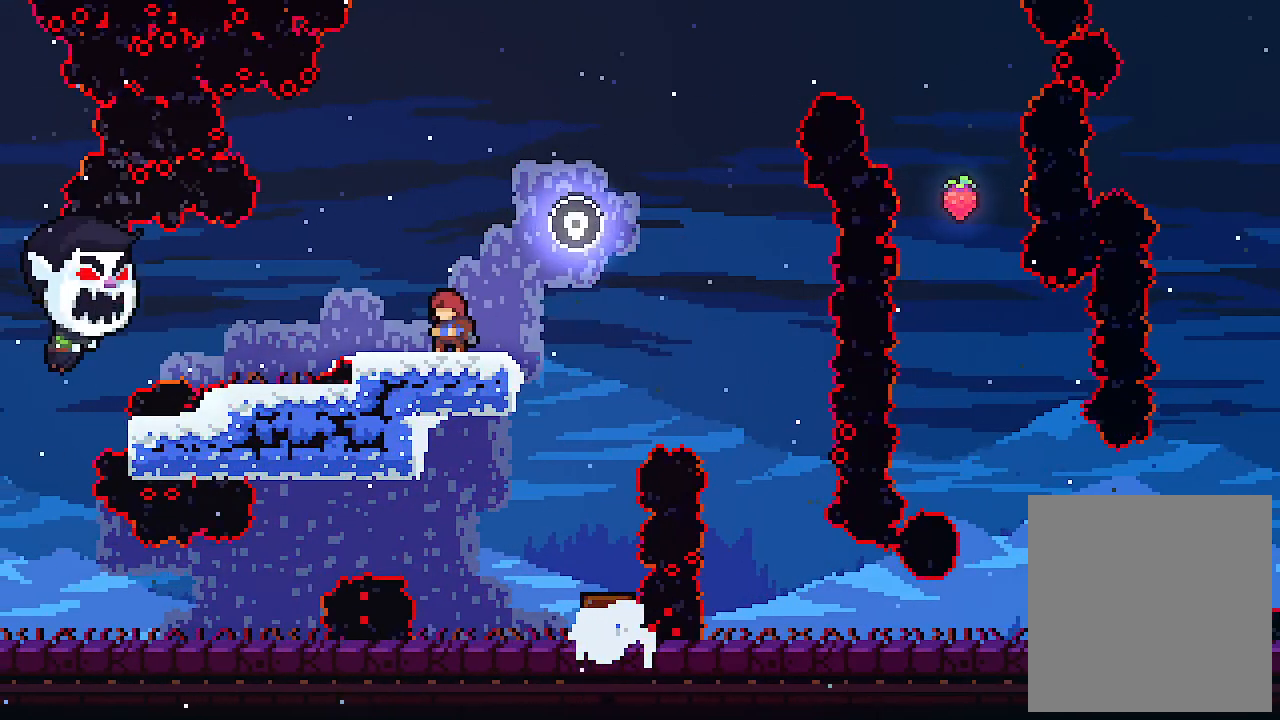
{"keys": [], "events": []}